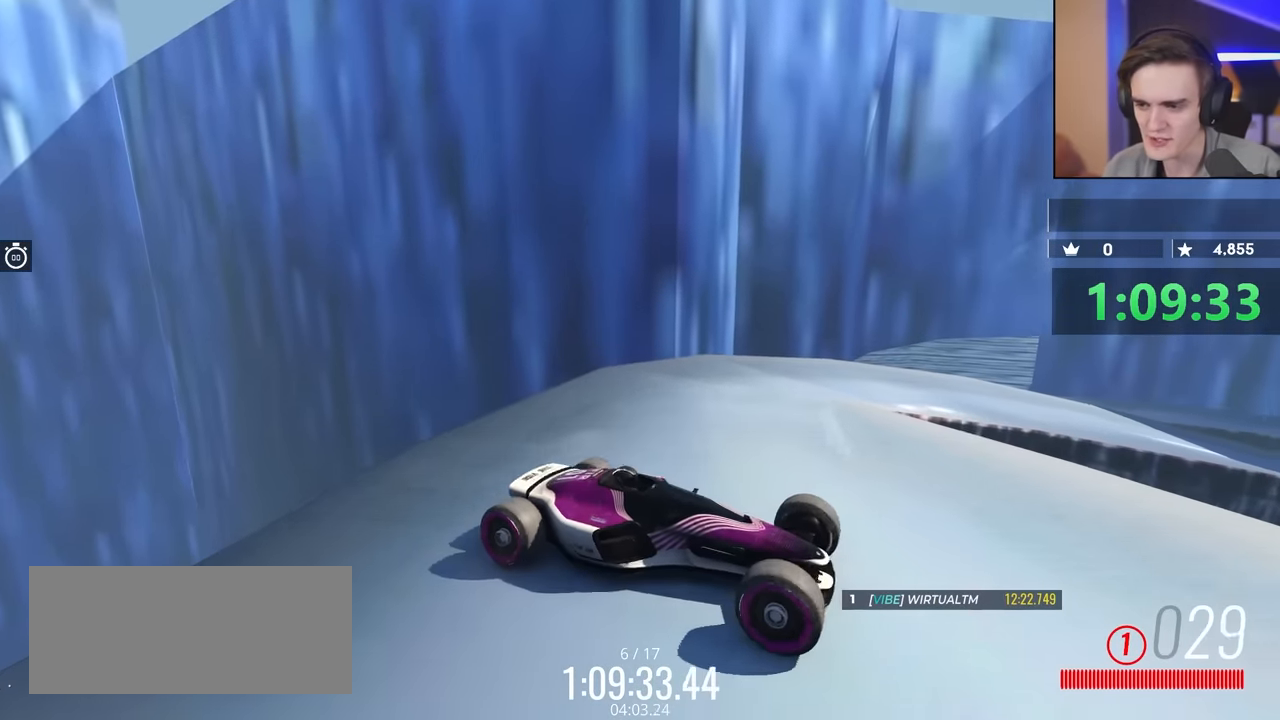
Gameplay with keyboard; each line is a JSON object with the keys held at the frame after it. "events" lists presses ("down") and releases ("up") of "brake", "down", "left", "right" and "up" between this image and that frame as [ms after this image, input, new state], when the widget could be followed in between. No other keys are recorded. Mouse input is not recorded. Key names are as the overlay labels them; some are game actions (e.g. jump) rather than physical keys.
{"keys": [], "events": [[50, "left", "down"], [234, "left", "up"], [234, "up", "up"]]}
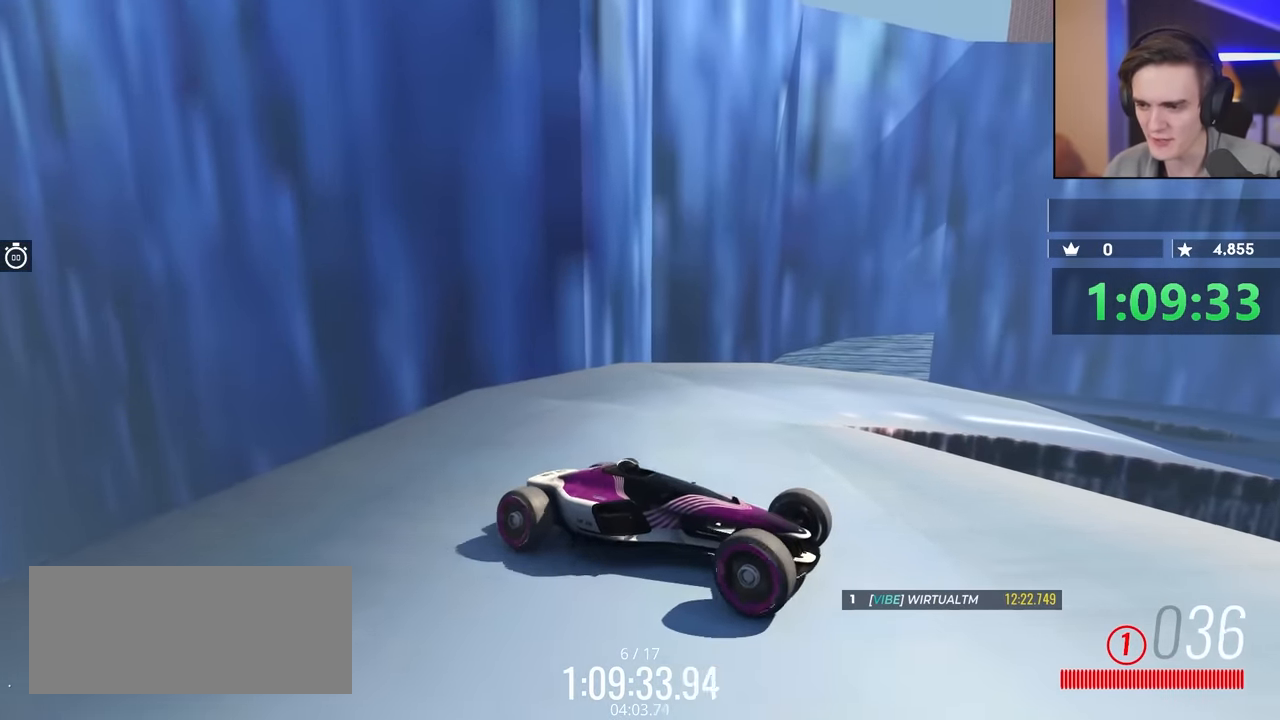
{"keys": ["left"], "events": [[167, "up", "down"], [200, "left", "down"], [484, "up", "up"]]}
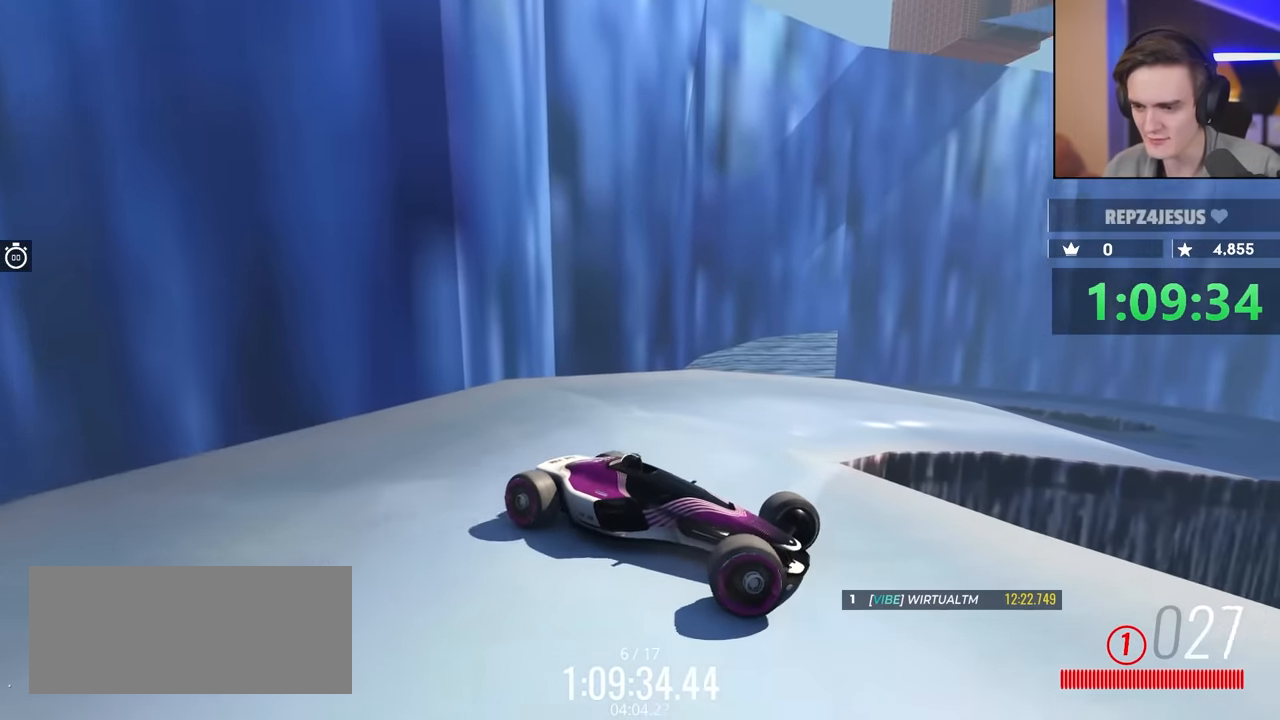
{"keys": ["brake", "up"], "events": [[34, "left", "up"], [217, "brake", "down"], [217, "up", "down"]]}
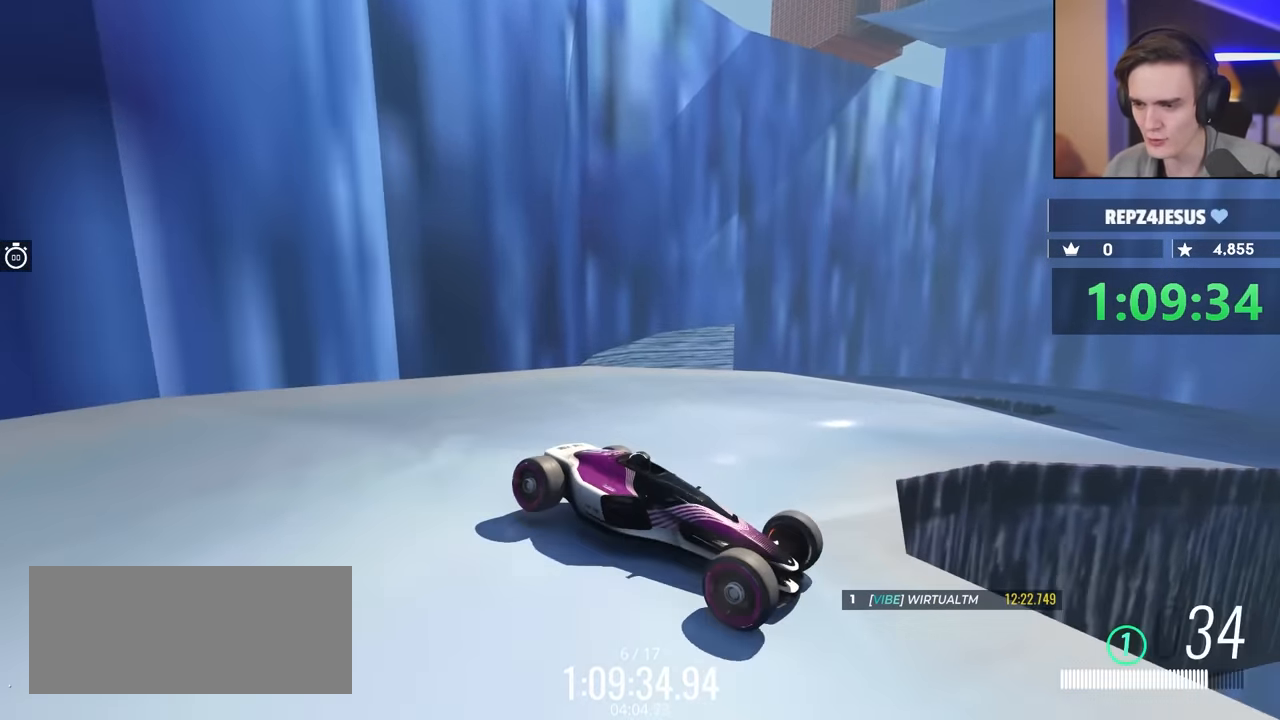
{"keys": ["brake", "left", "up"], "events": [[100, "left", "down"]]}
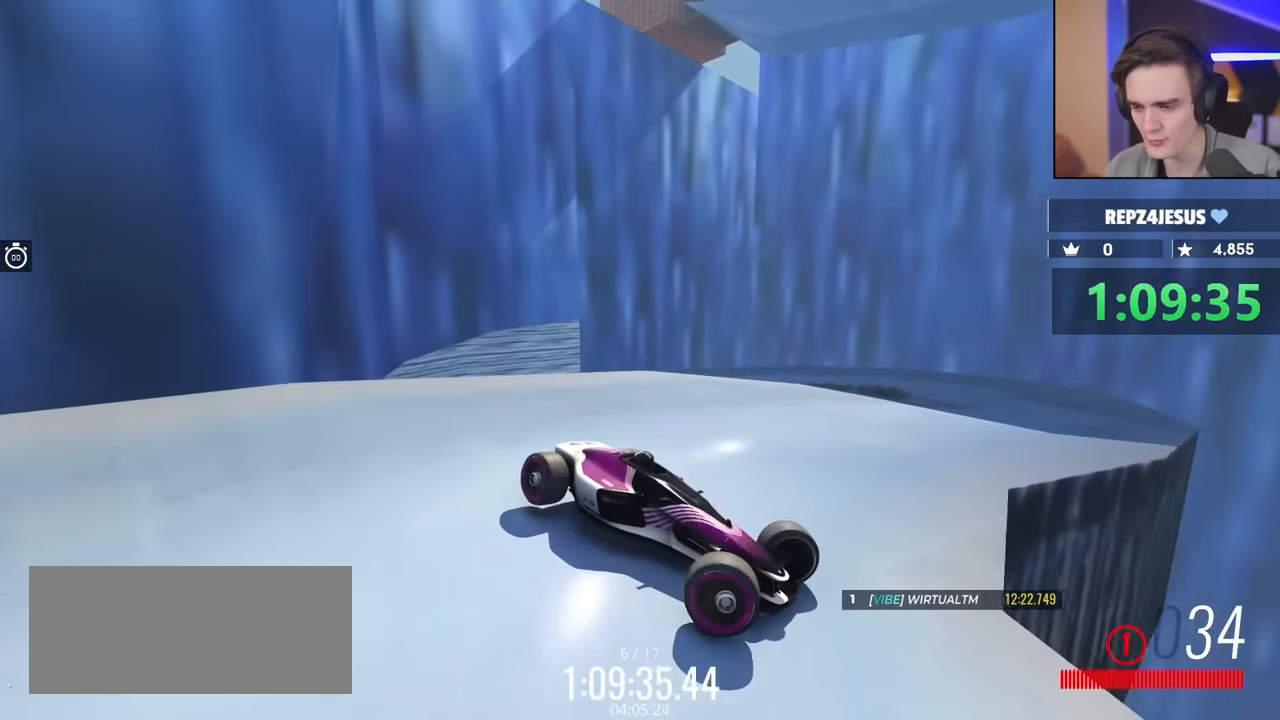
{"keys": [], "events": [[350, "brake", "up"], [400, "up", "up"], [484, "left", "up"]]}
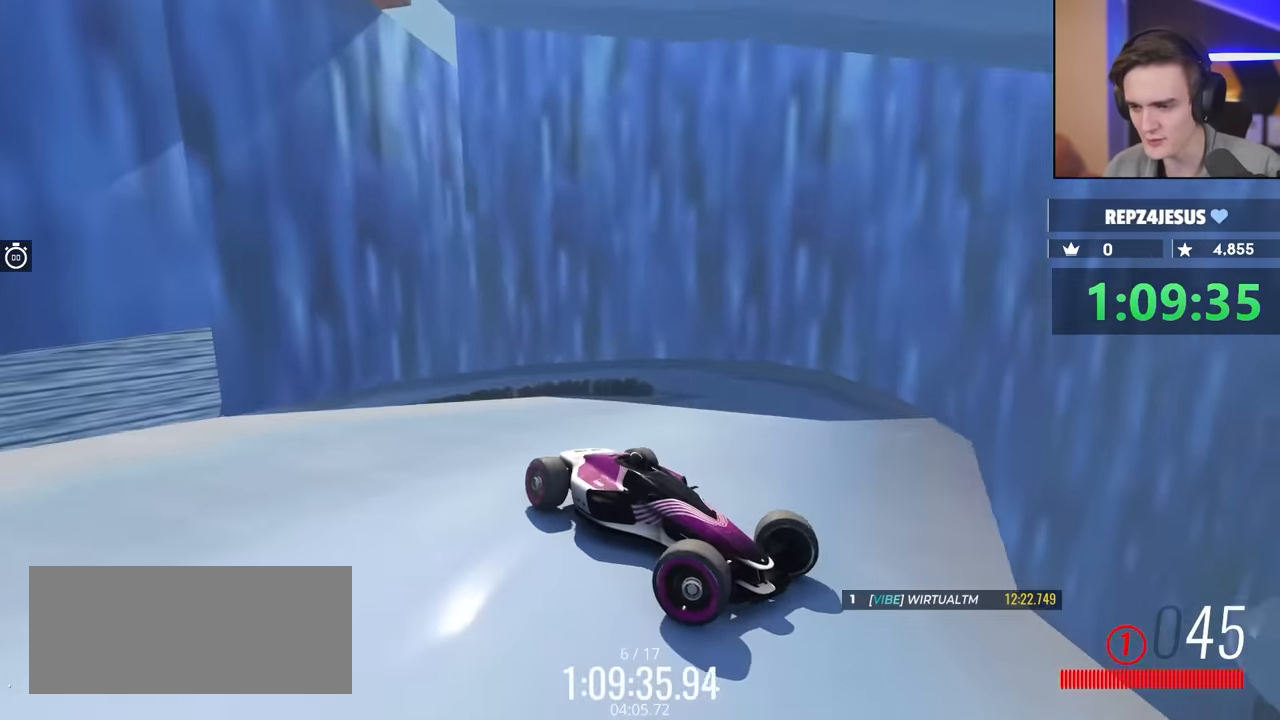
{"keys": [], "events": []}
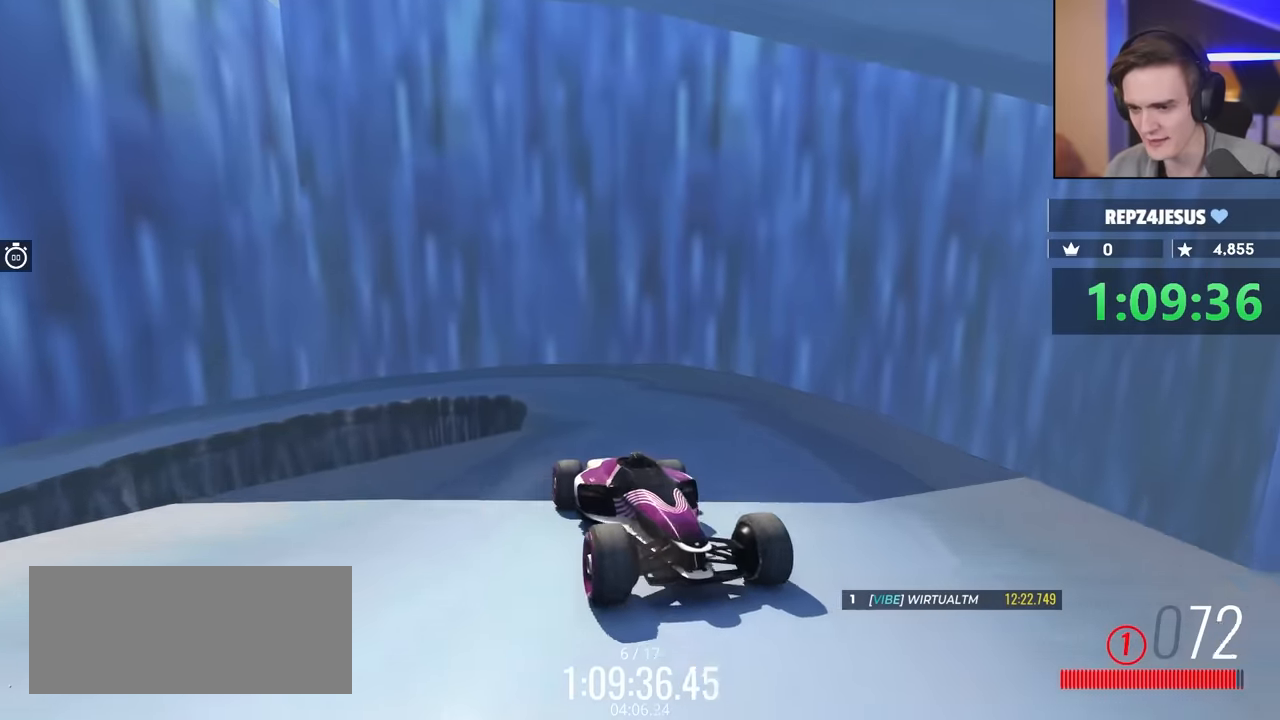
{"keys": ["brake", "up"], "events": [[50, "up", "down"], [84, "right", "down"], [100, "brake", "down"], [367, "right", "up"]]}
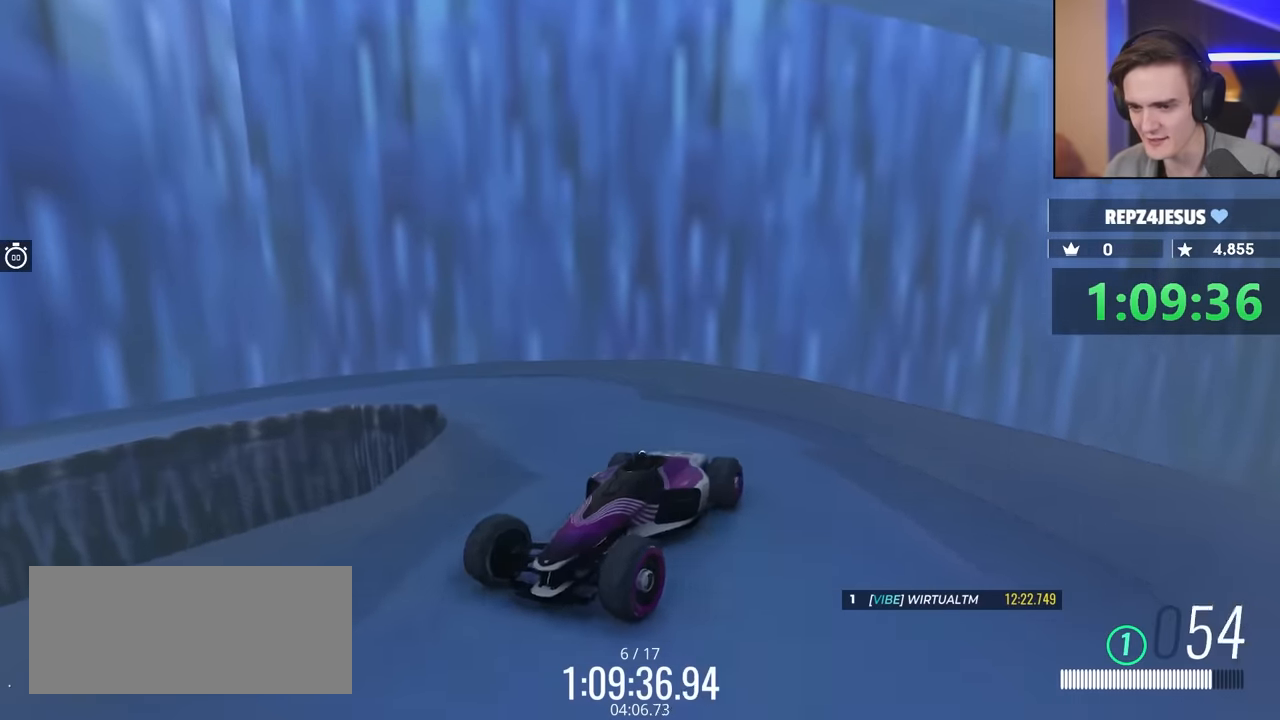
{"keys": [], "events": [[17, "right", "down"], [117, "right", "up"], [150, "brake", "up"], [167, "up", "up"]]}
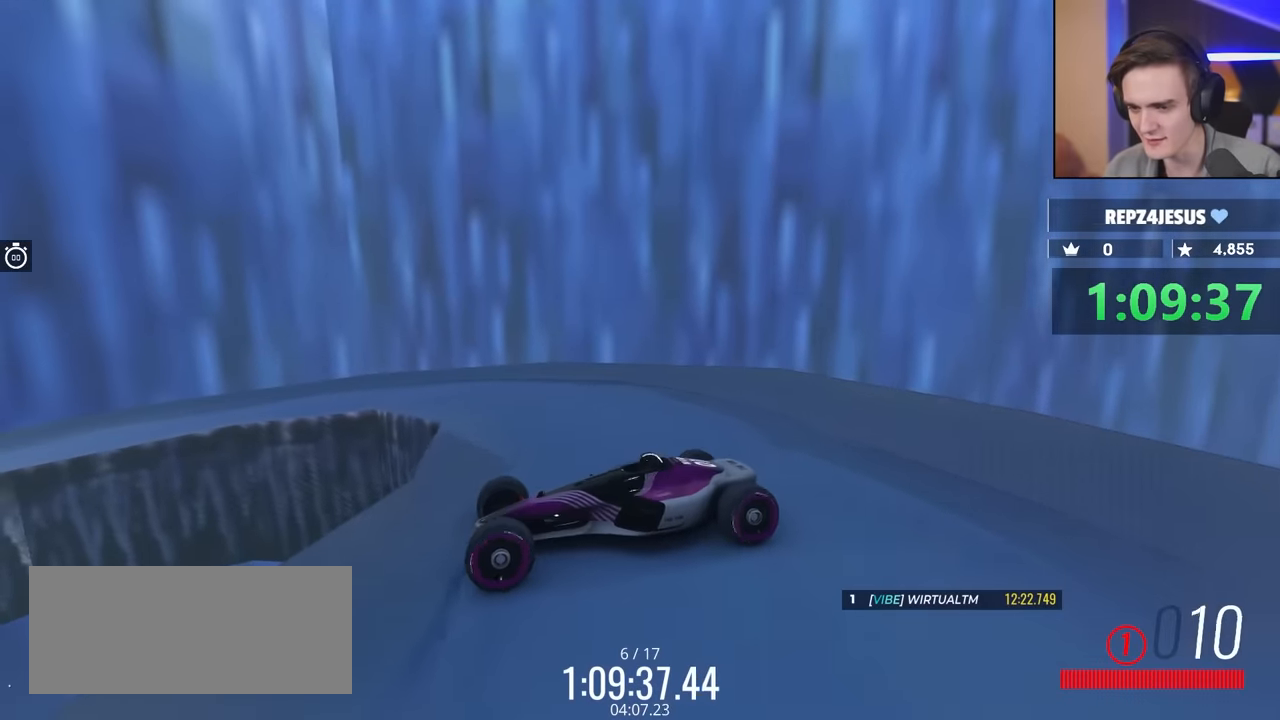
{"keys": ["brake", "right", "up"], "events": [[34, "brake", "down"], [100, "right", "down"], [100, "up", "down"]]}
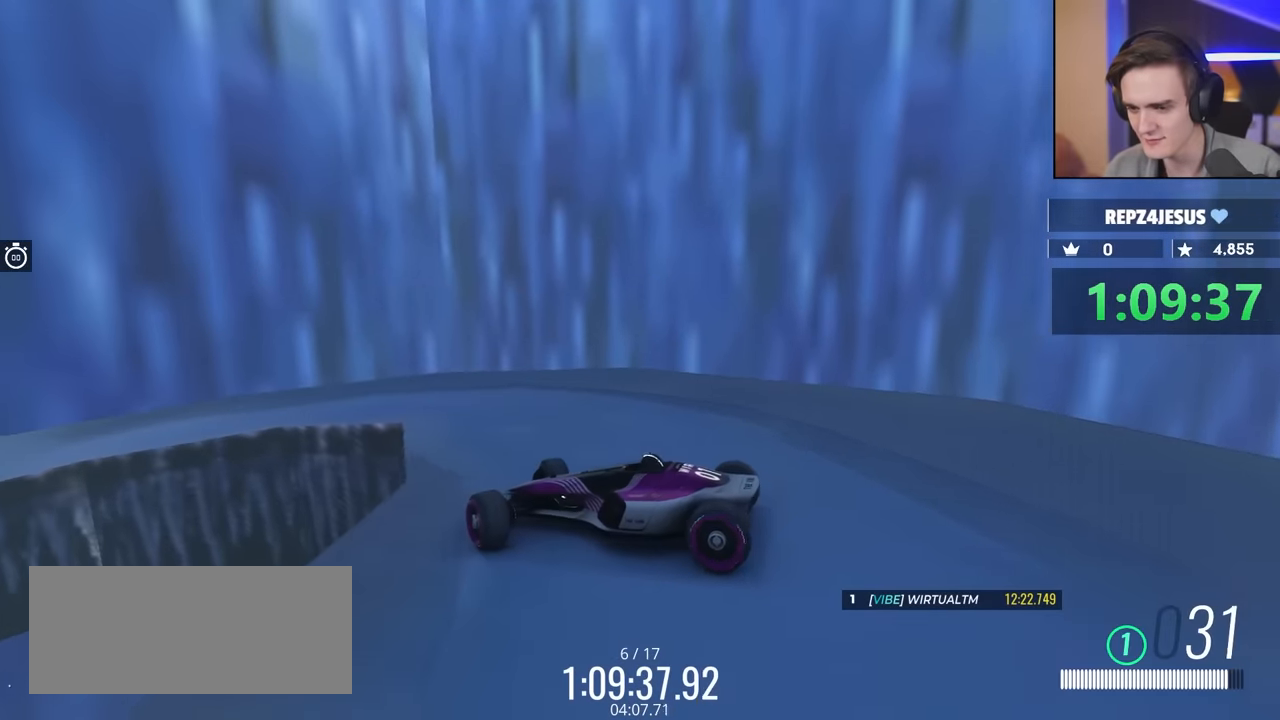
{"keys": ["brake", "up"], "events": [[434, "right", "up"]]}
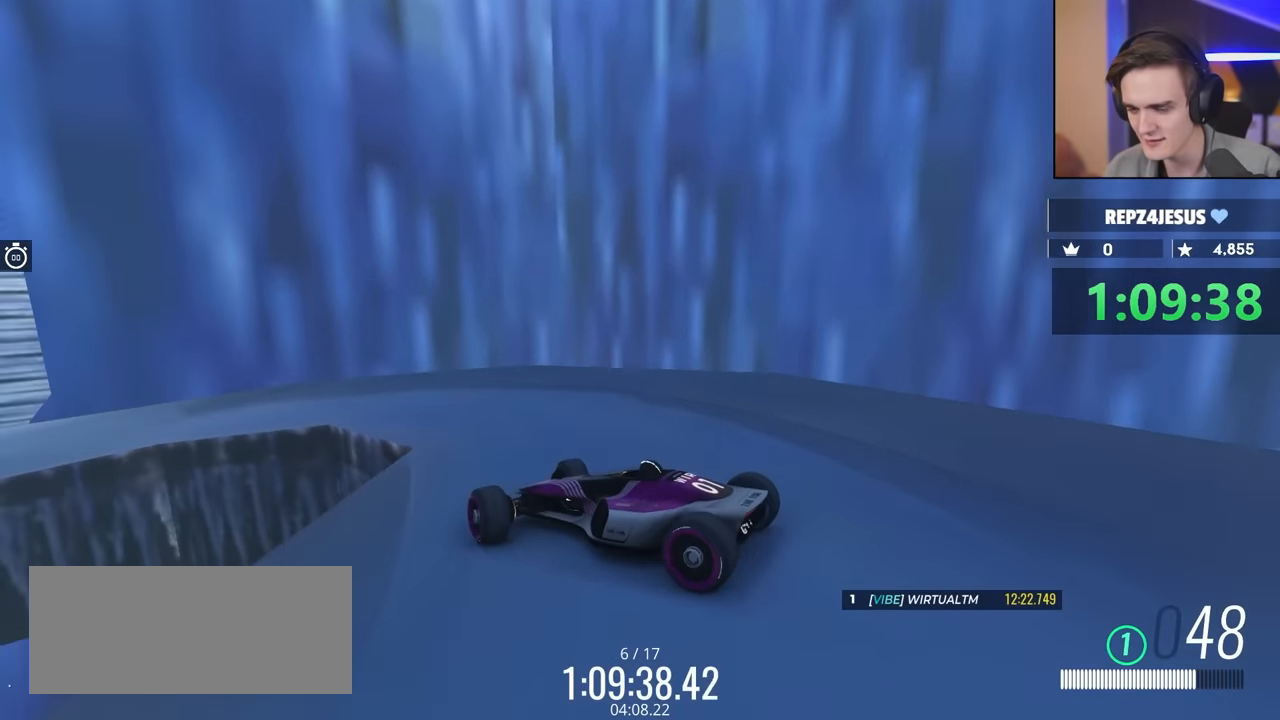
{"keys": ["brake", "up"], "events": []}
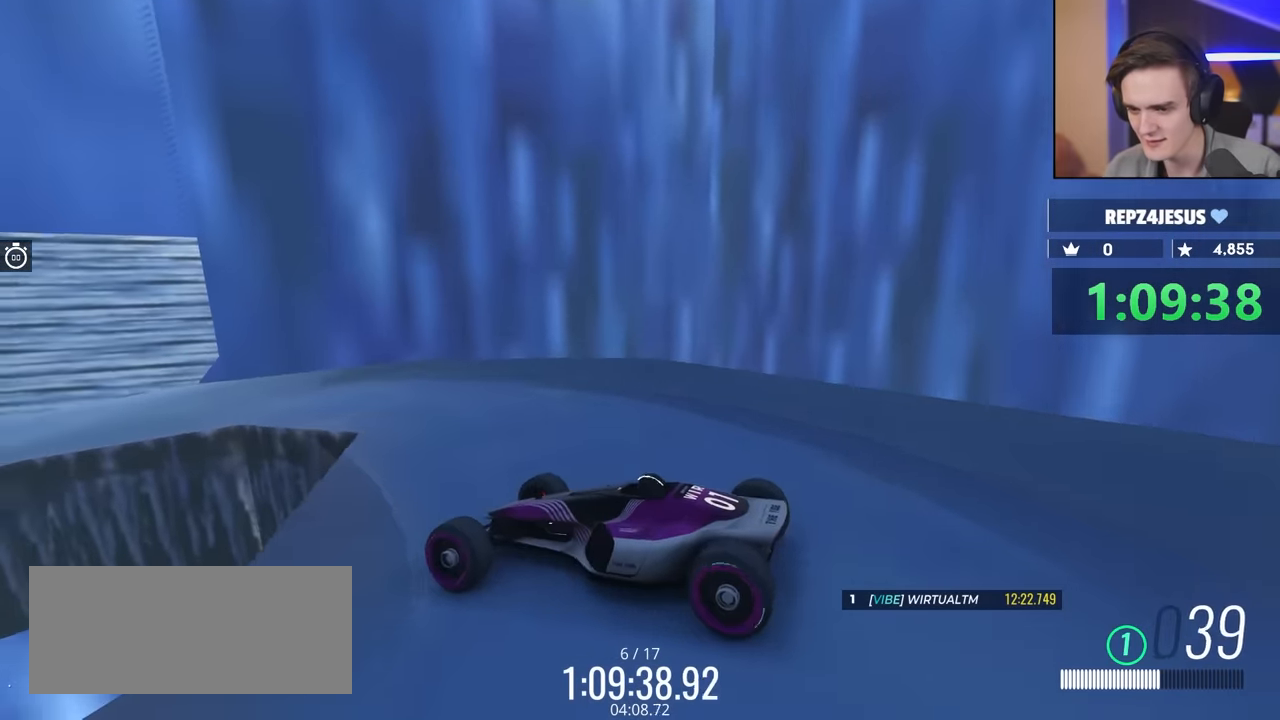
{"keys": ["right", "up"], "events": [[367, "right", "down"], [467, "brake", "up"]]}
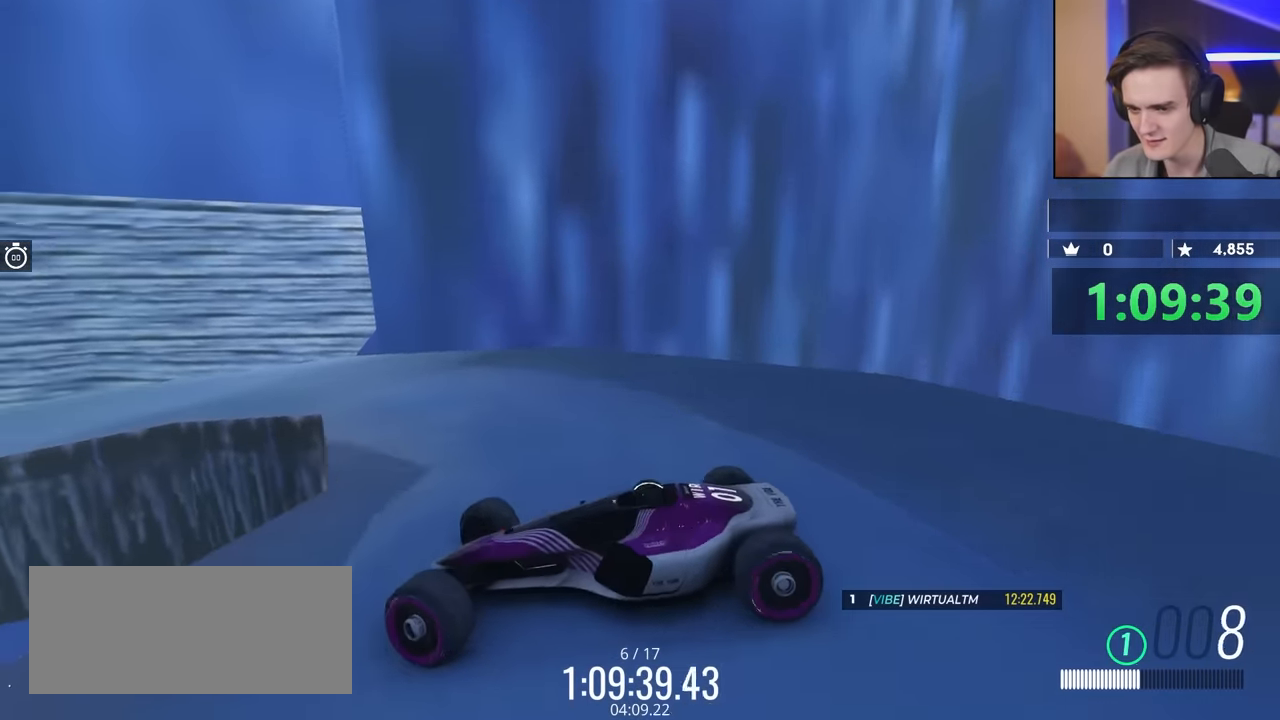
{"keys": ["right", "up"], "events": [[150, "right", "up"], [217, "up", "up"], [334, "right", "down"], [400, "up", "down"]]}
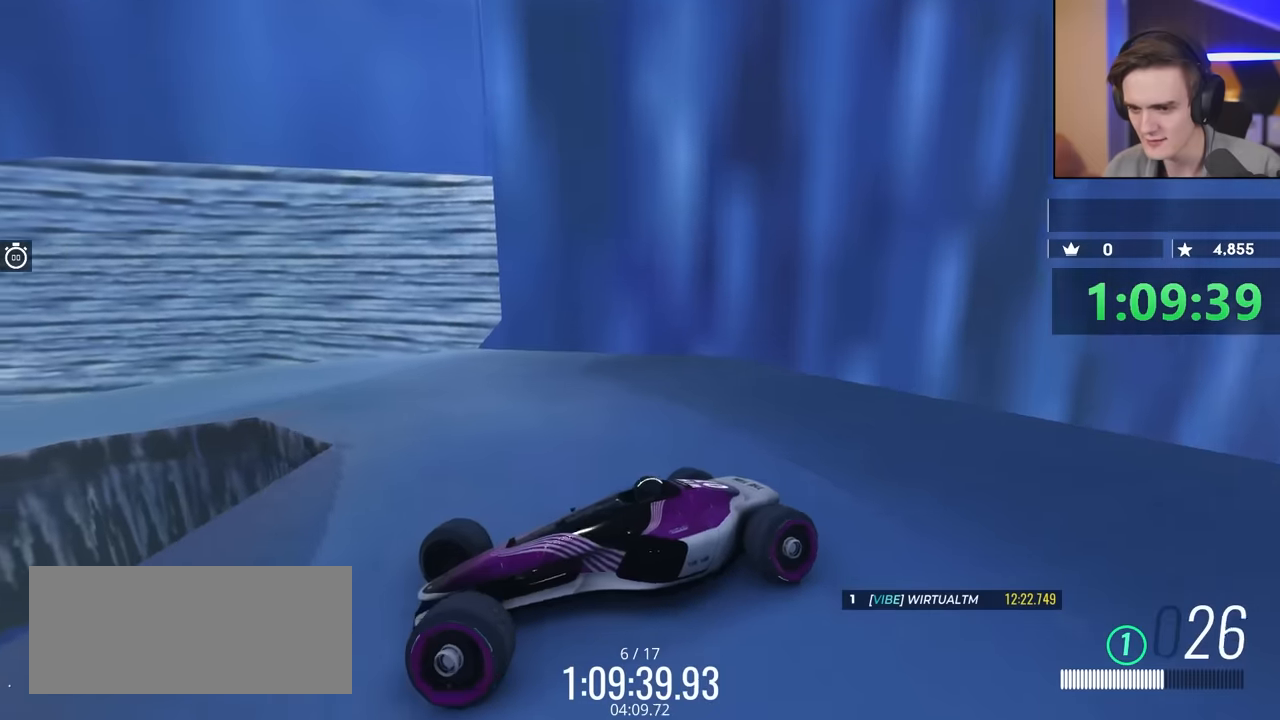
{"keys": ["up"], "events": [[134, "up", "up"], [217, "right", "up"], [267, "right", "down"], [267, "up", "down"], [317, "right", "up"]]}
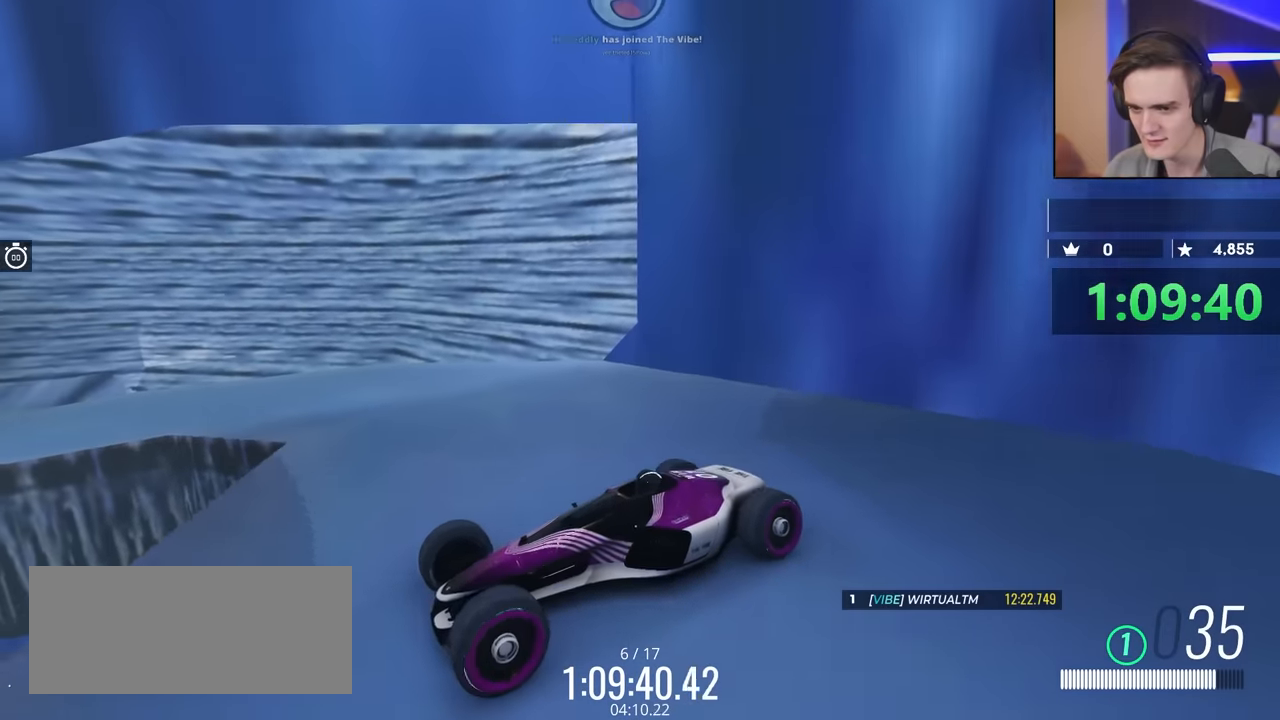
{"keys": ["right", "up"], "events": [[50, "brake", "down"], [184, "brake", "up"], [284, "right", "down"]]}
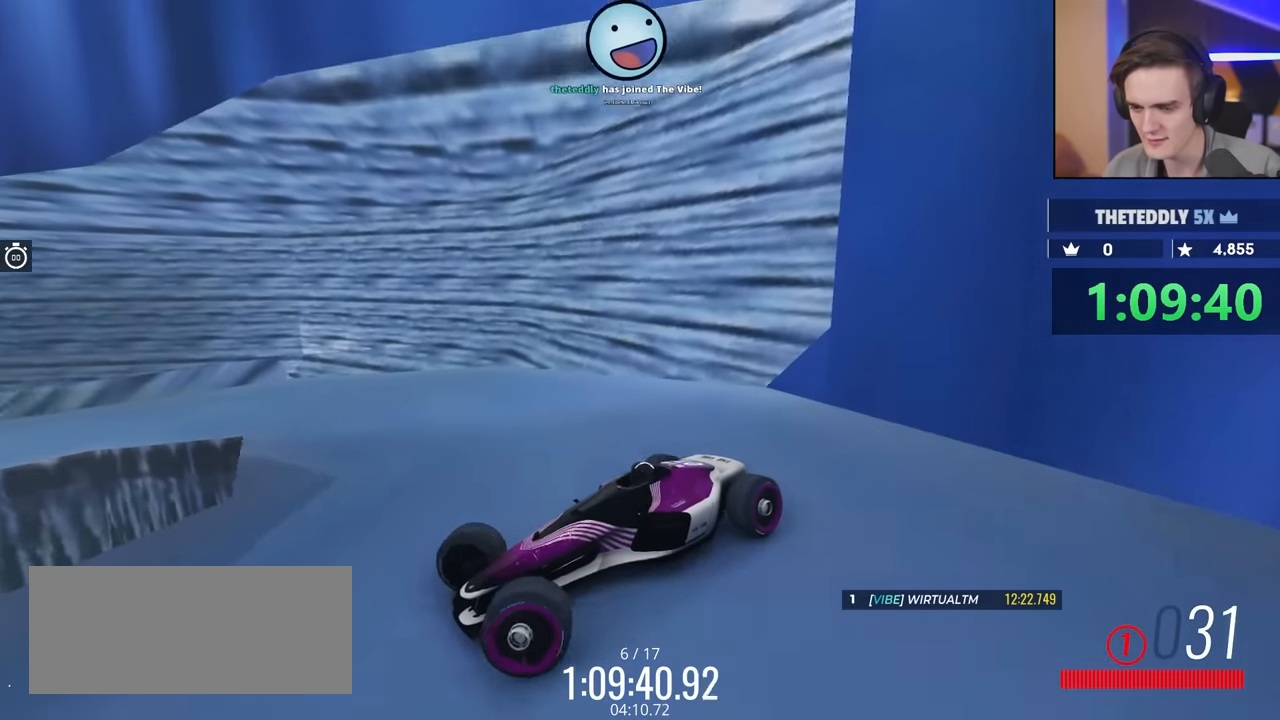
{"keys": ["up"], "events": [[17, "right", "up"], [117, "up", "up"], [250, "up", "down"]]}
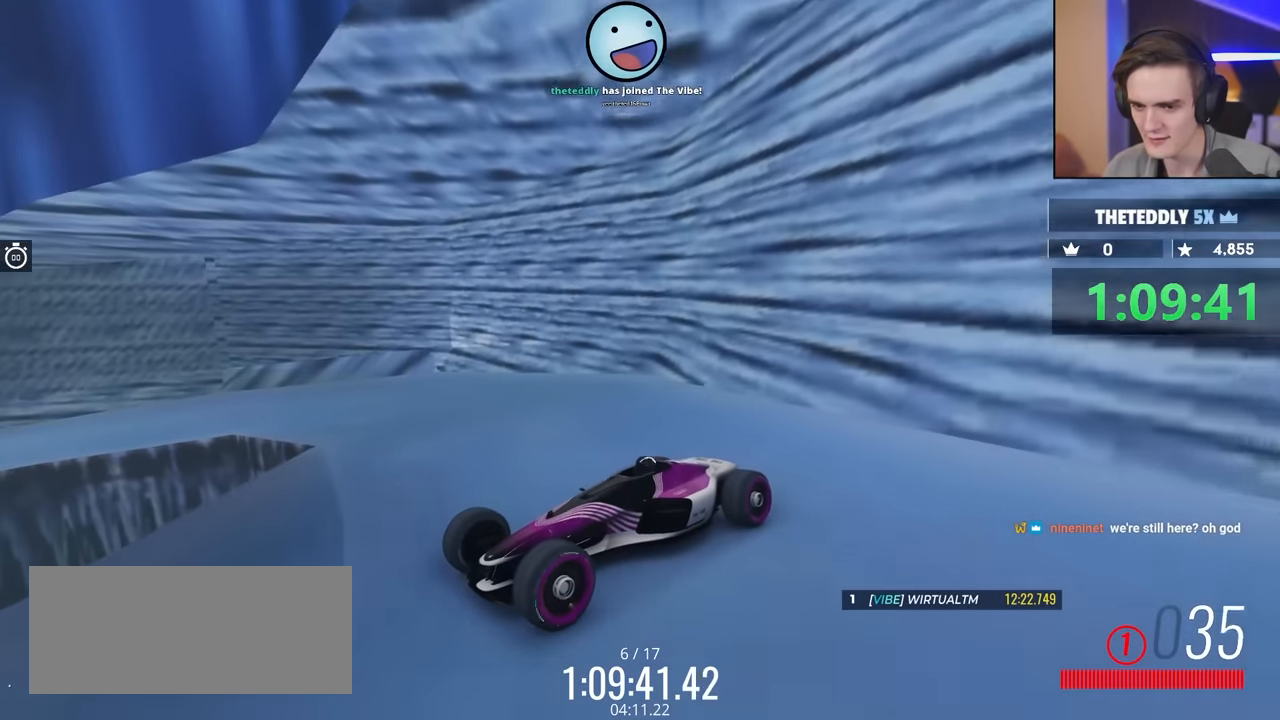
{"keys": [], "events": [[84, "right", "down"], [267, "right", "up"], [317, "up", "up"]]}
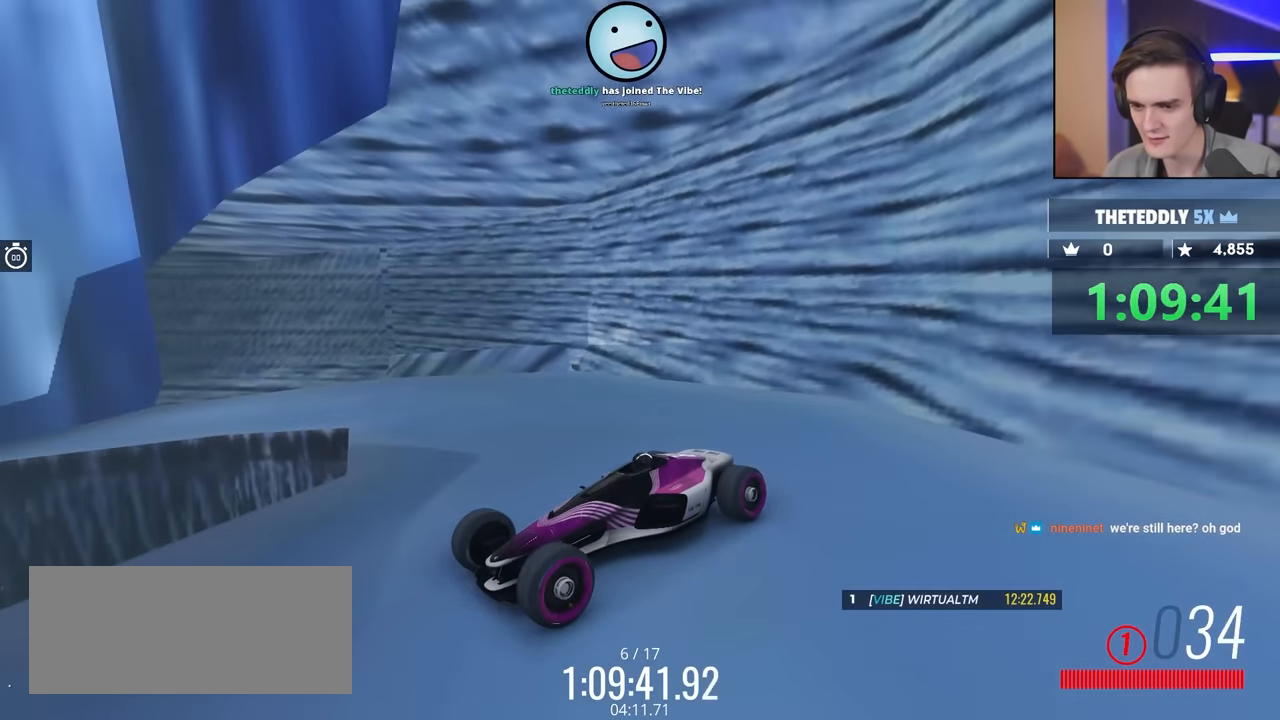
{"keys": [], "events": [[50, "up", "down"], [100, "right", "down"], [234, "right", "up"], [234, "up", "up"]]}
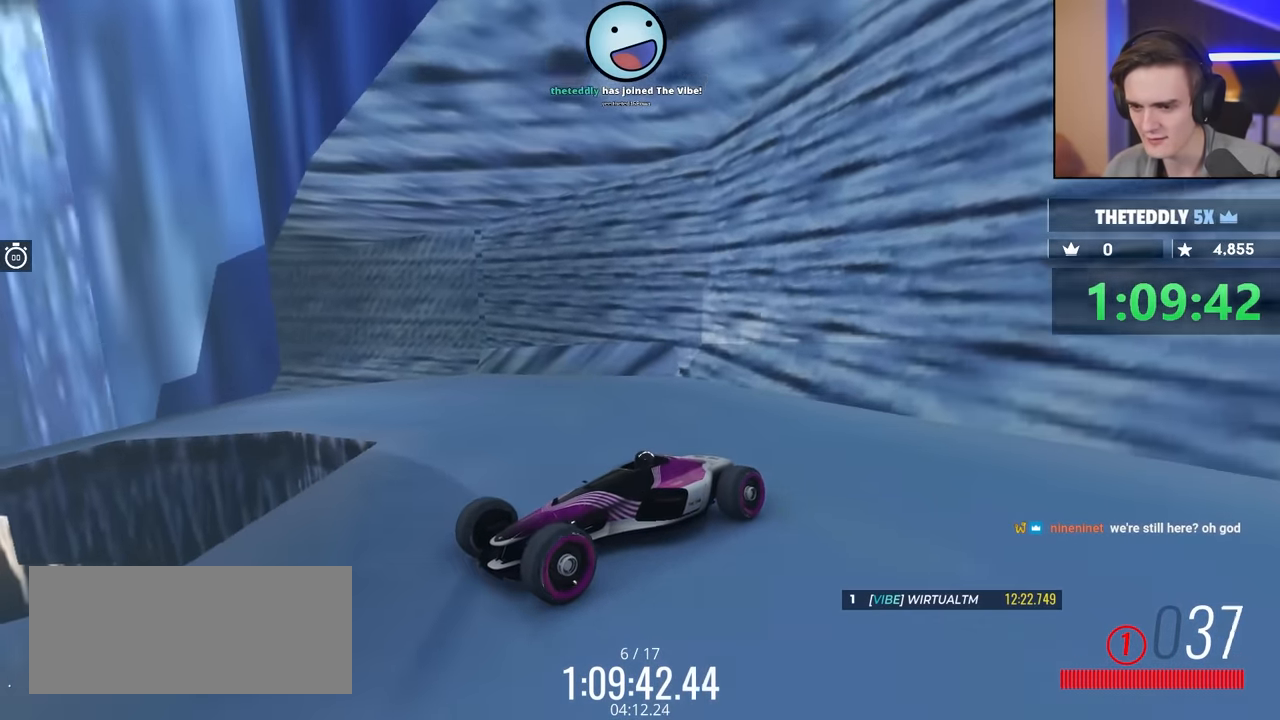
{"keys": ["up"], "events": [[84, "right", "down"], [100, "up", "down"], [234, "right", "up"], [234, "up", "up"], [467, "up", "down"]]}
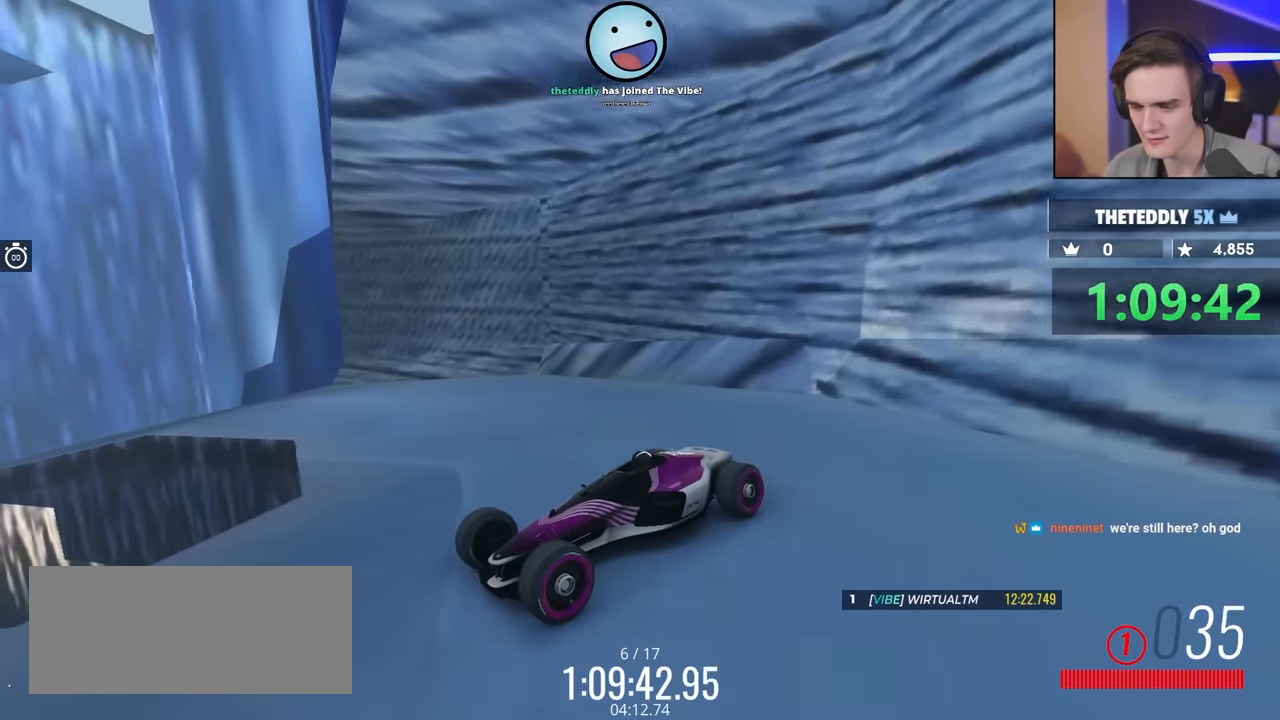
{"keys": [], "events": [[117, "up", "up"], [167, "up", "down"], [350, "up", "up"], [400, "up", "down"], [484, "up", "up"]]}
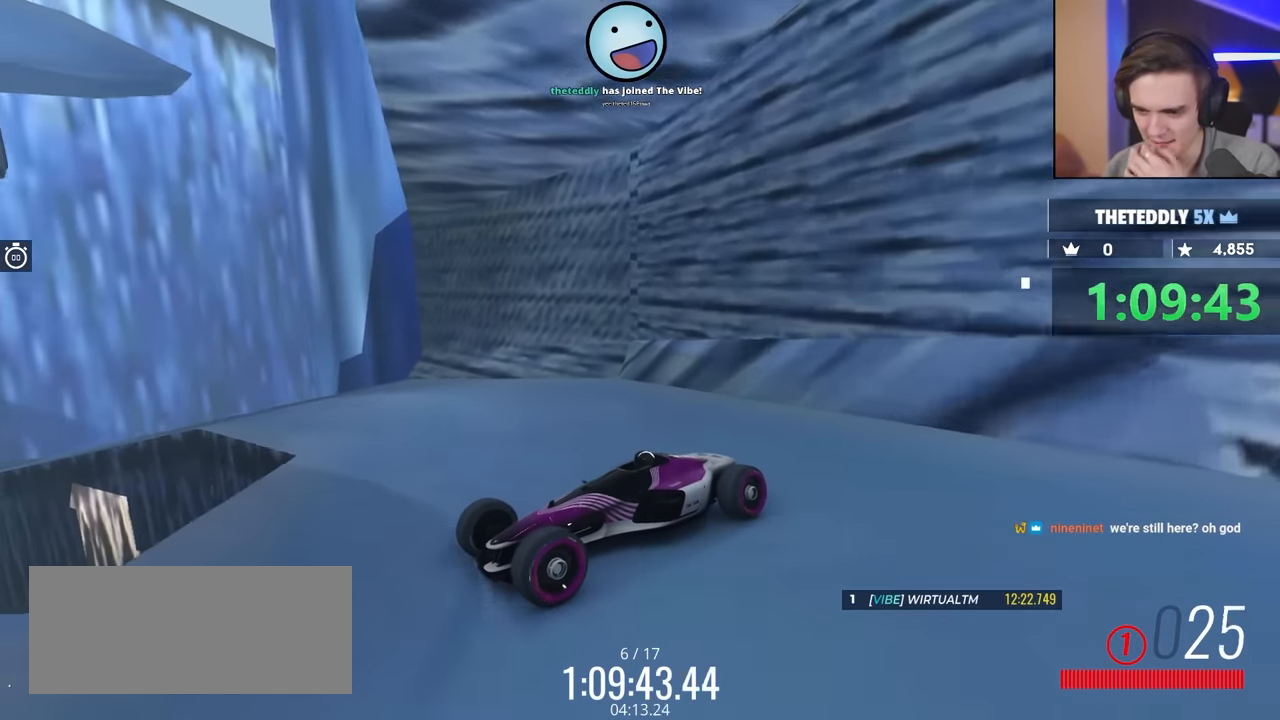
{"keys": ["up"], "events": [[167, "up", "down"], [317, "up", "up"], [450, "up", "down"]]}
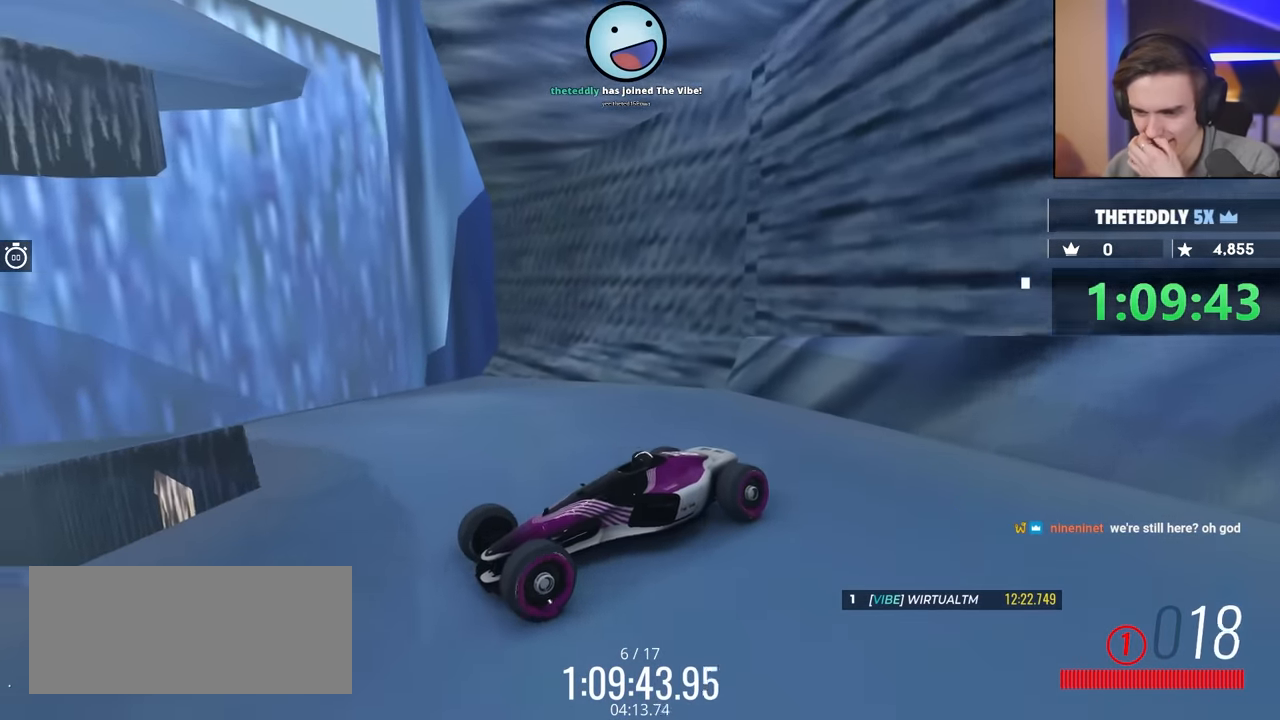
{"keys": [], "events": [[100, "up", "up"], [184, "up", "down"], [384, "up", "up"]]}
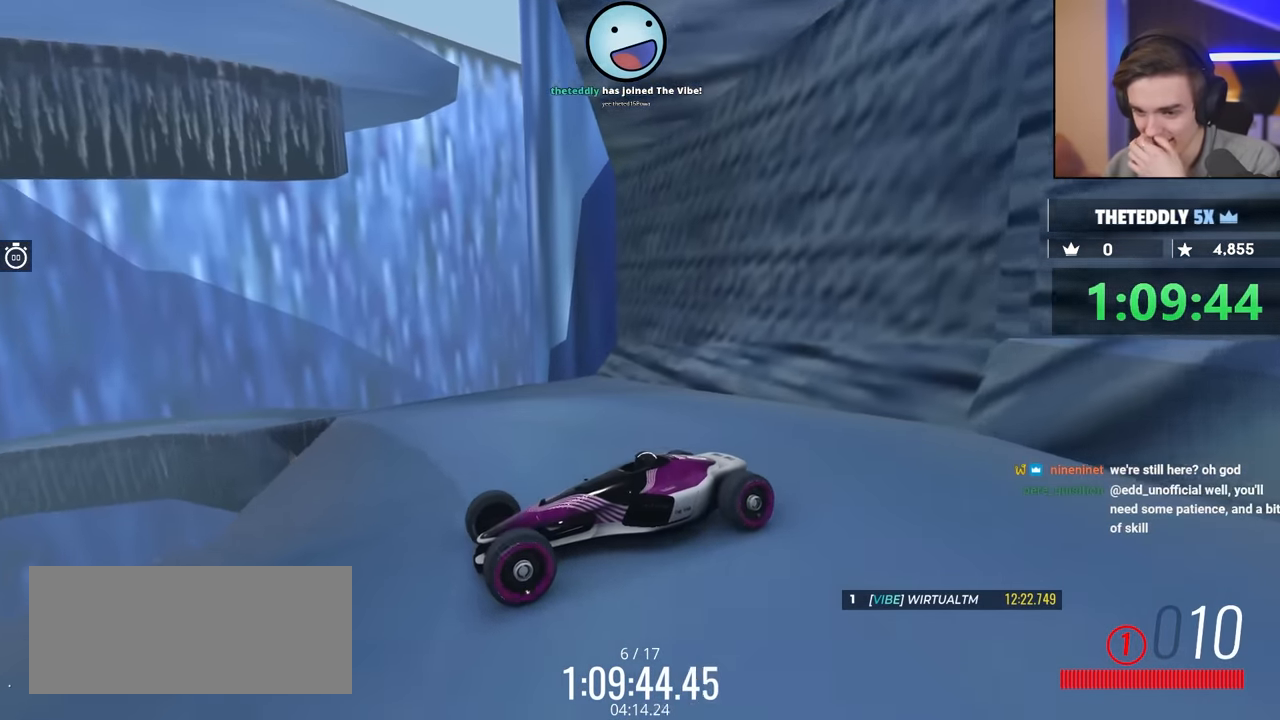
{"keys": [], "events": []}
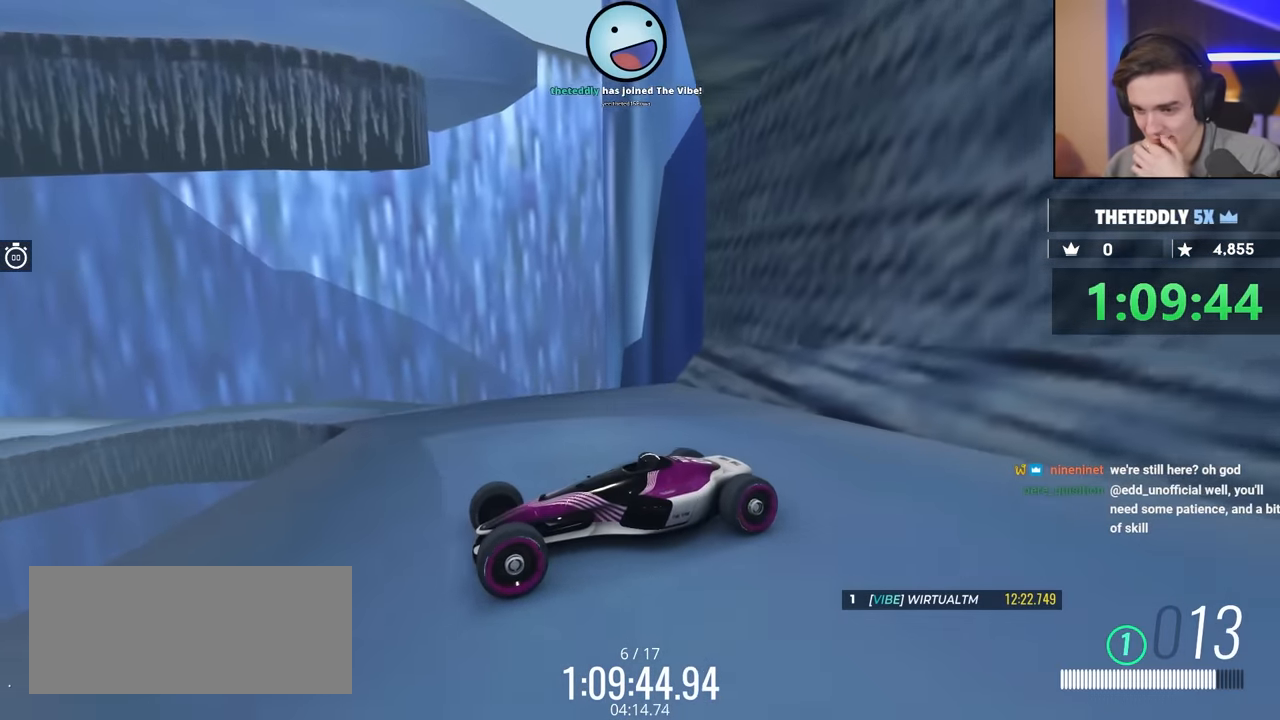
{"keys": [], "events": [[184, "up", "down"], [317, "up", "up"]]}
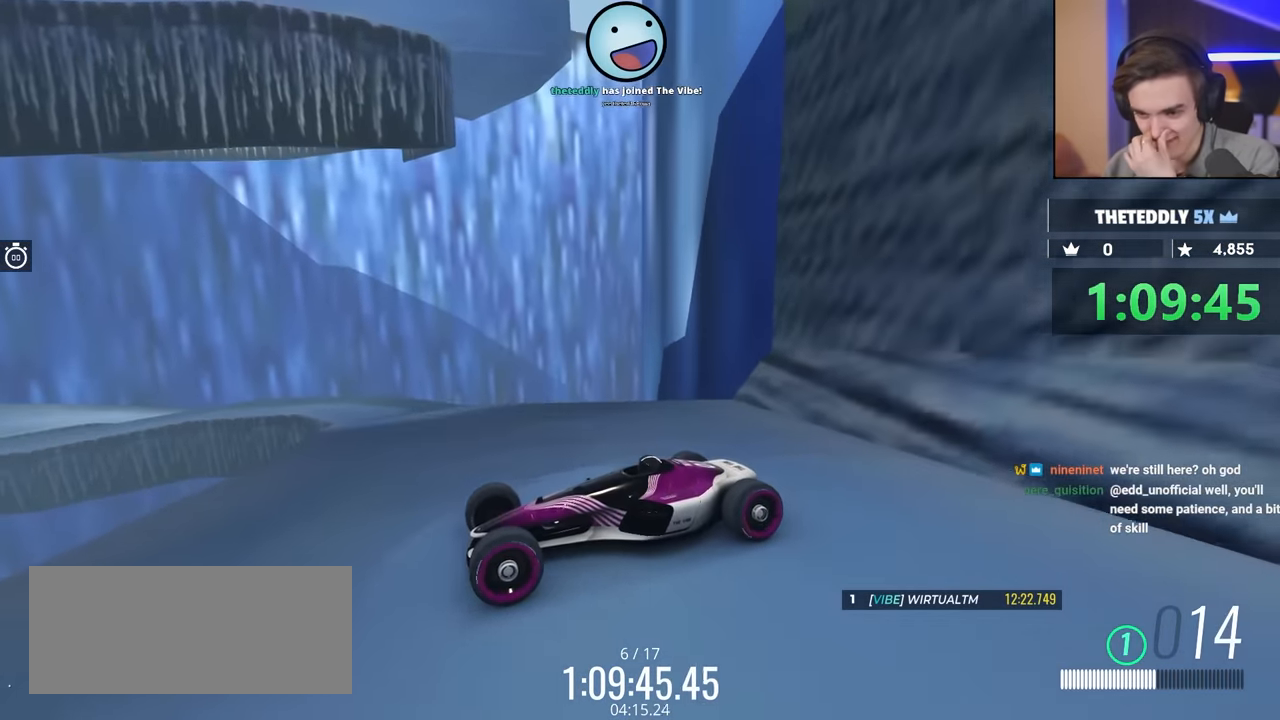
{"keys": [], "events": [[150, "up", "down"], [334, "up", "up"]]}
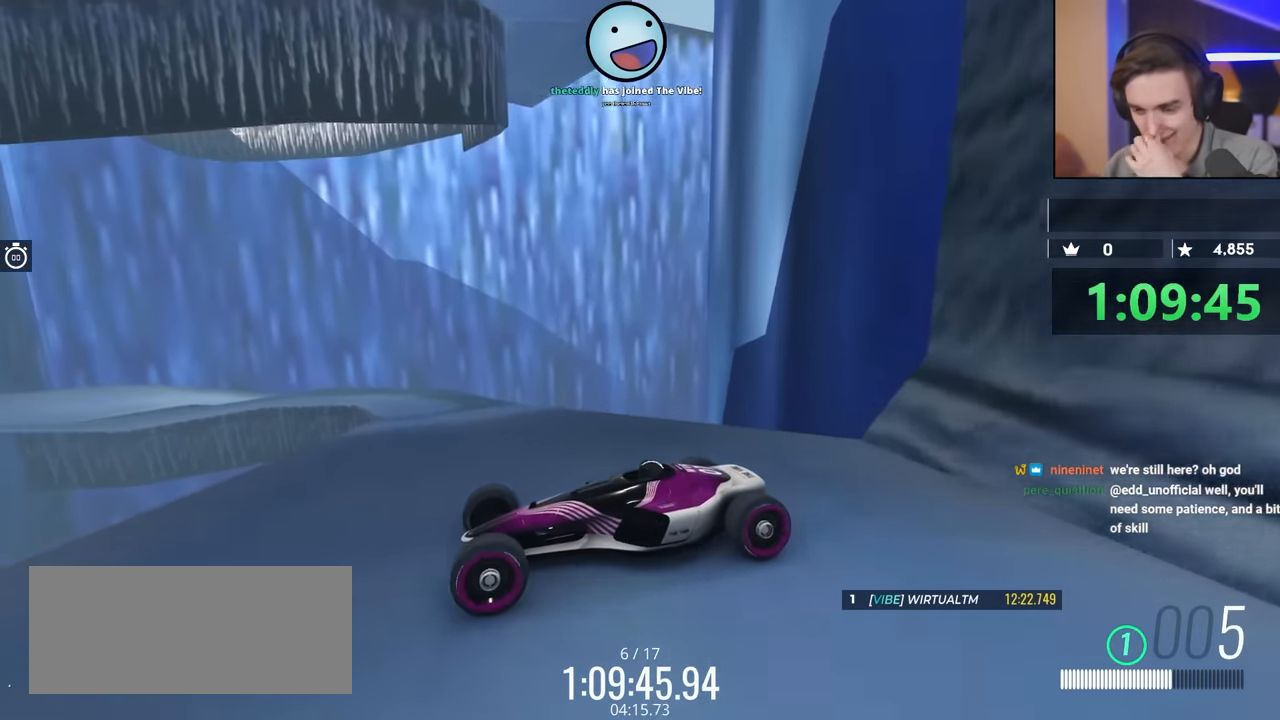
{"keys": [], "events": [[150, "up", "down"], [200, "up", "up"]]}
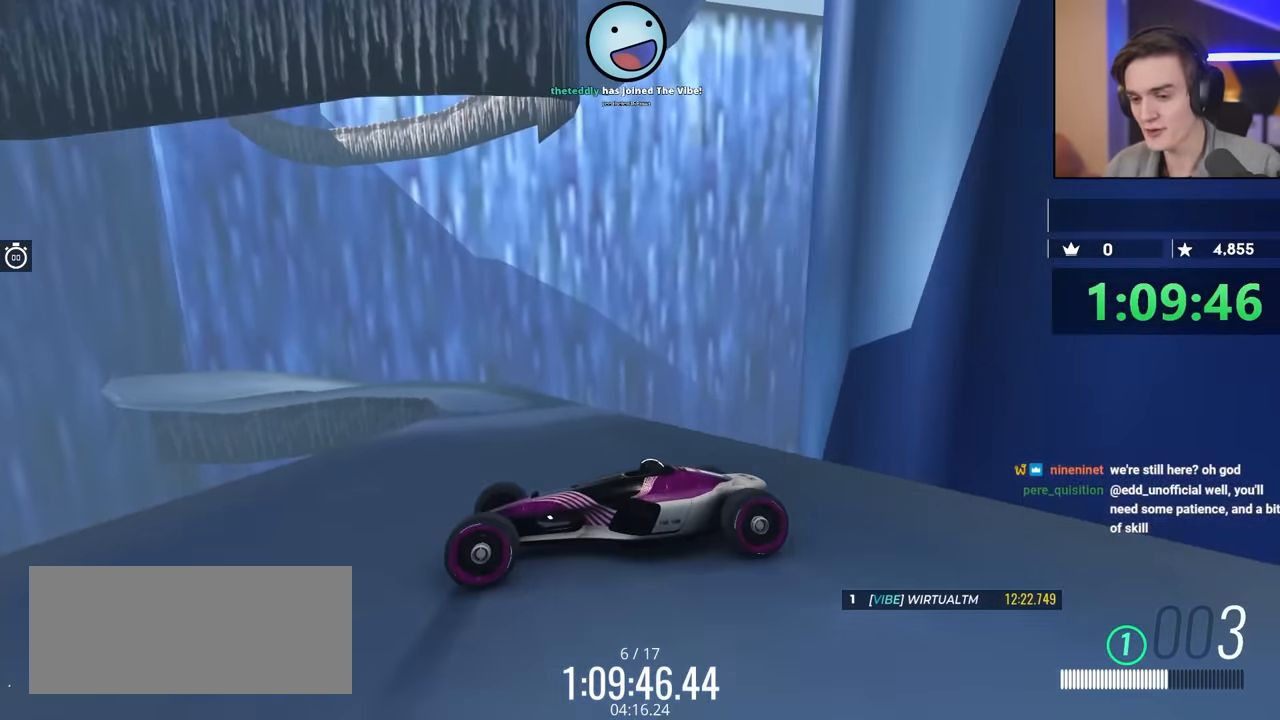
{"keys": [], "events": []}
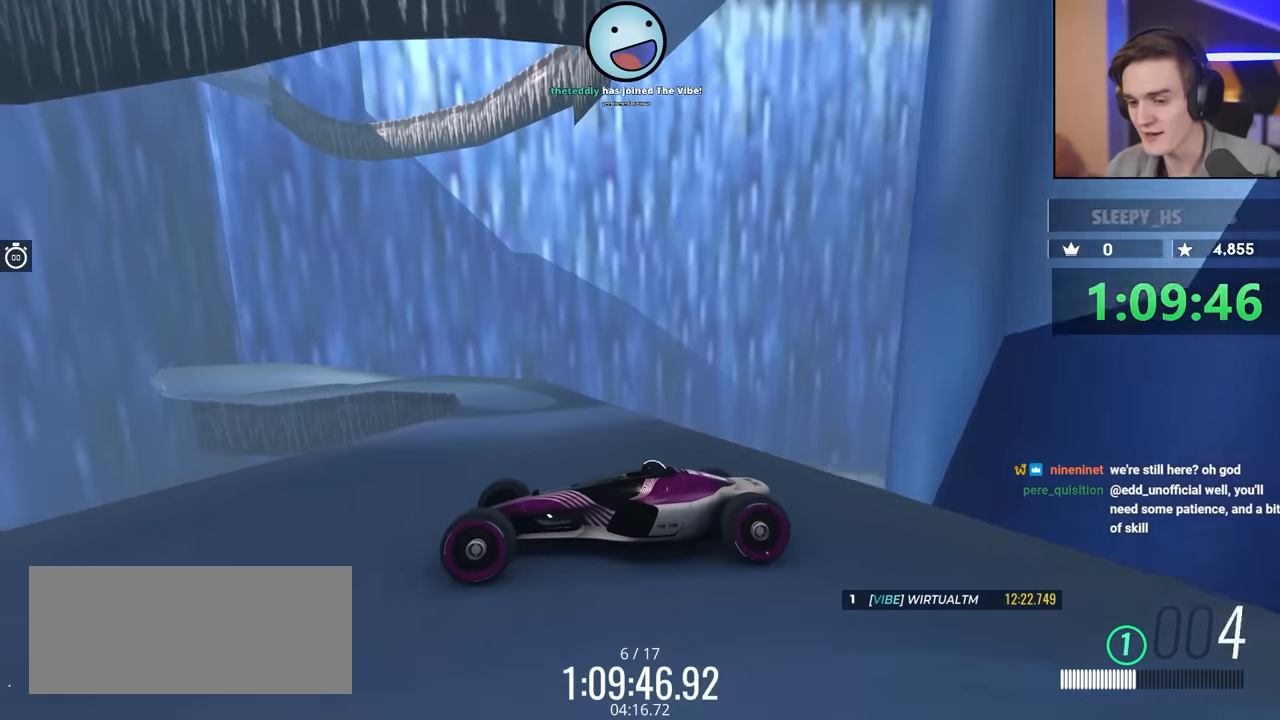
{"keys": [], "events": [[67, "up", "down"], [200, "up", "up"]]}
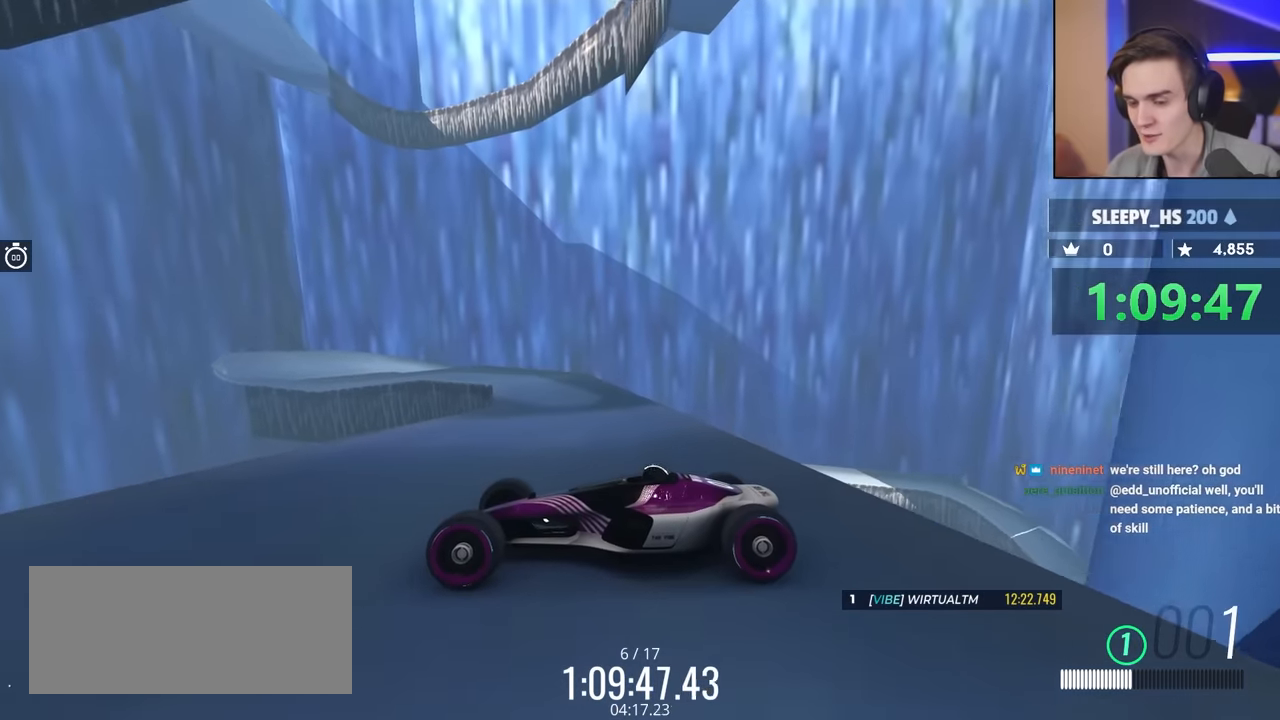
{"keys": [], "events": [[217, "up", "down"], [367, "up", "up"]]}